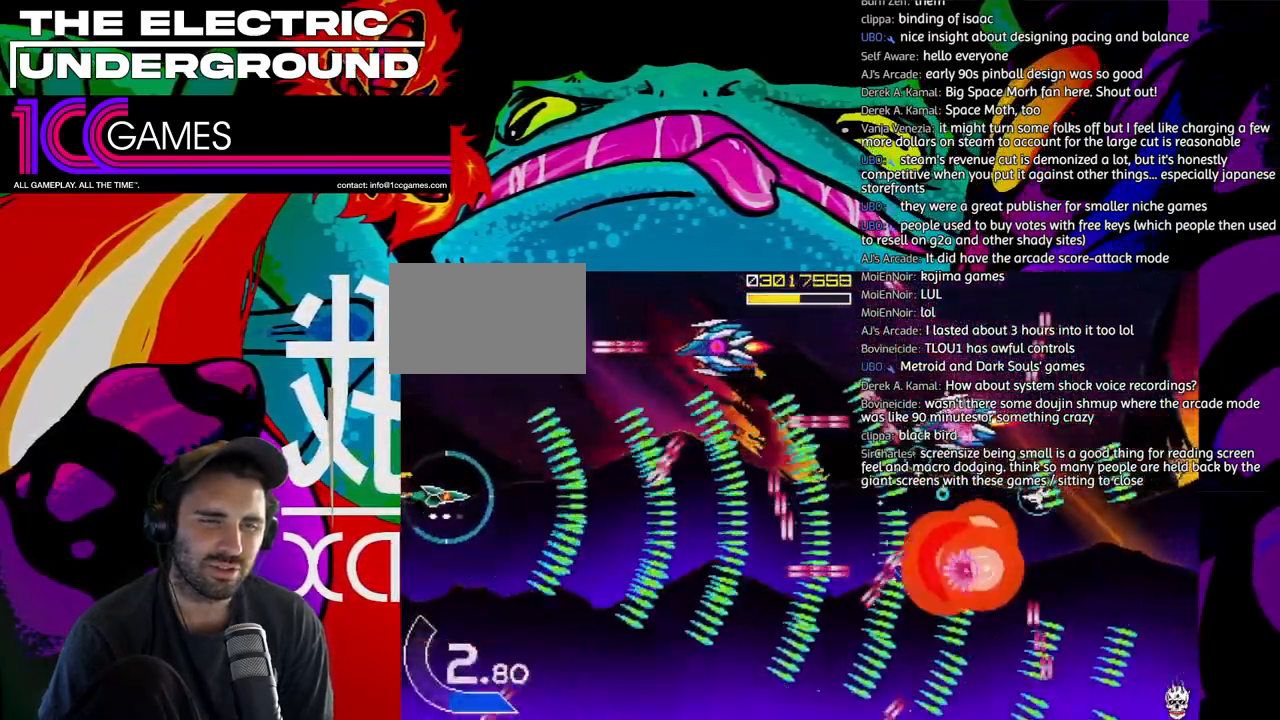
Gameplay with a controller (arcade stick); each line is a JSON object with the inputs held at the frame after it (dt_ms = milliseconds from this image to that frame). "events" lists button and stick changes between this image and that frame as [ms after this image, input, new state], when the widget could be followed in between. Not read: L3 R3.
{"dt_ms": 500, "buttons": ["TRIANGLE"], "left_stick": "center", "events": [[117, "left_stick", "up"], [183, "CIRCLE", "down"], [183, "left_stick", "center"], [317, "left_stick", "left"], [350, "CIRCLE", "up"], [383, "left_stick", "center"]]}
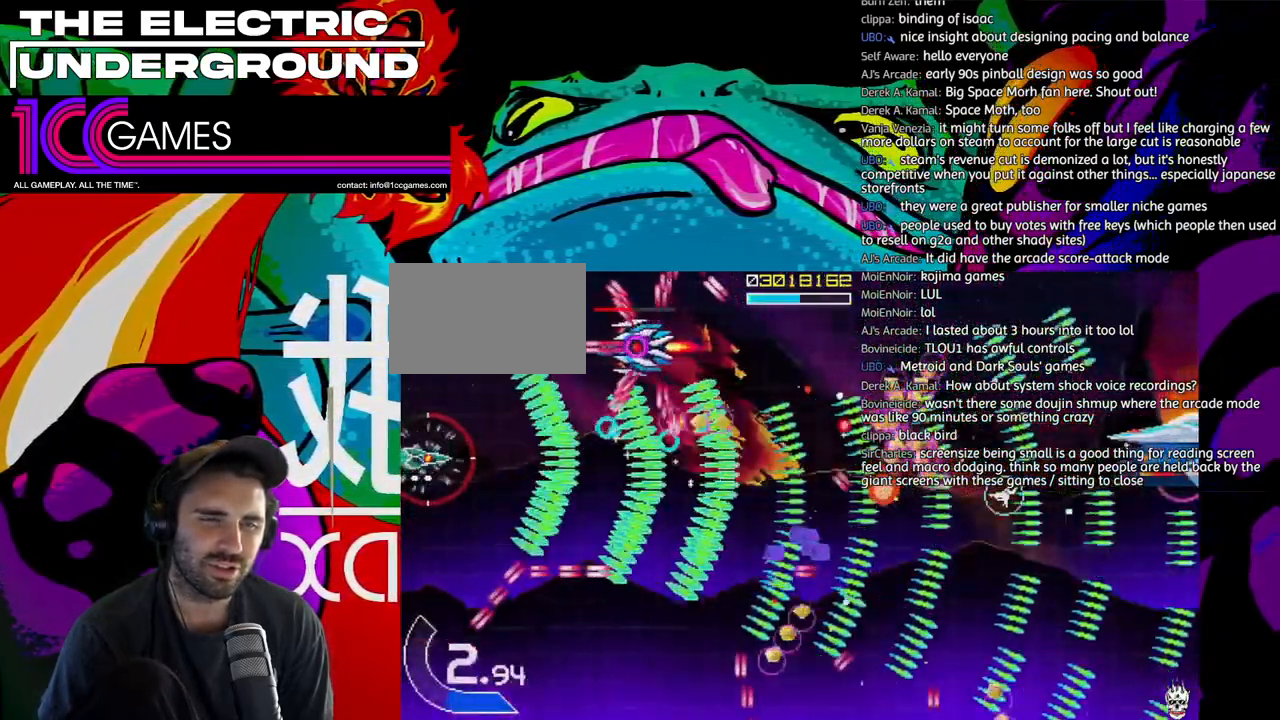
{"dt_ms": 1000, "buttons": ["TRIANGLE"], "left_stick": "down"}
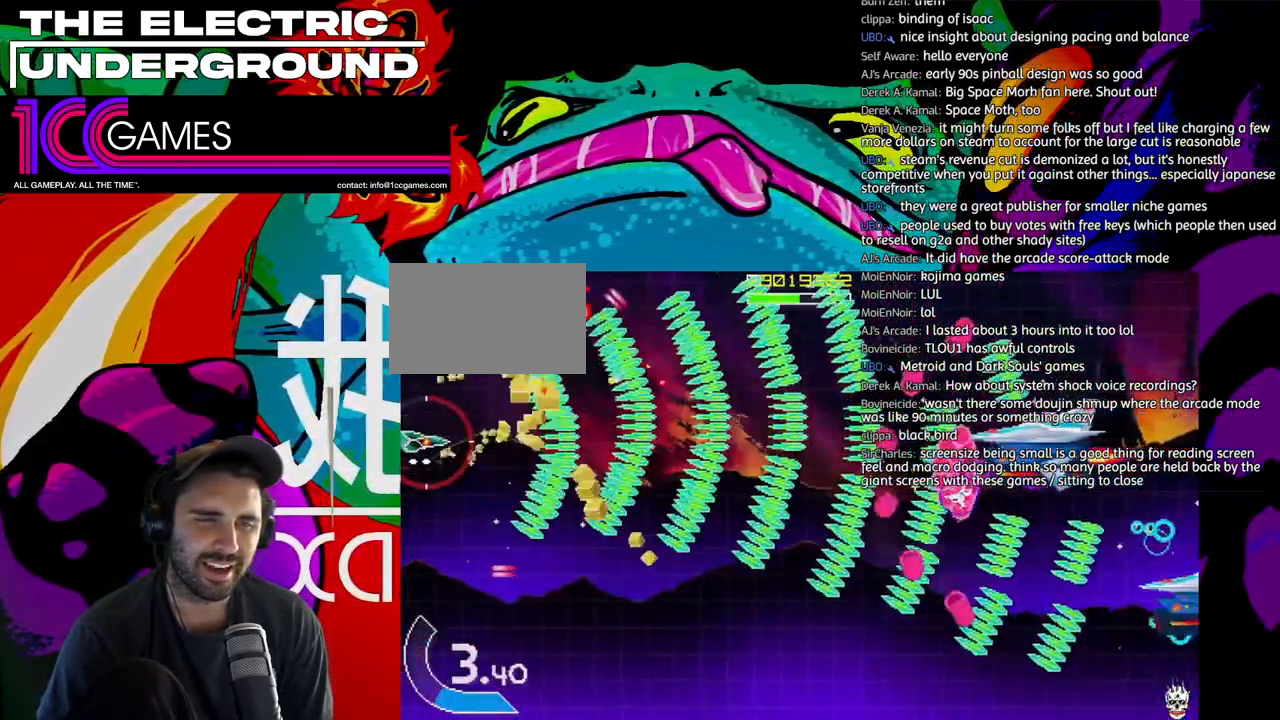
{"dt_ms": 500, "buttons": ["SQUARE", "TRIANGLE"], "left_stick": "right", "events": [[17, "left_stick", "down-right"], [183, "left_stick", "right"], [417, "SQUARE", "down"]]}
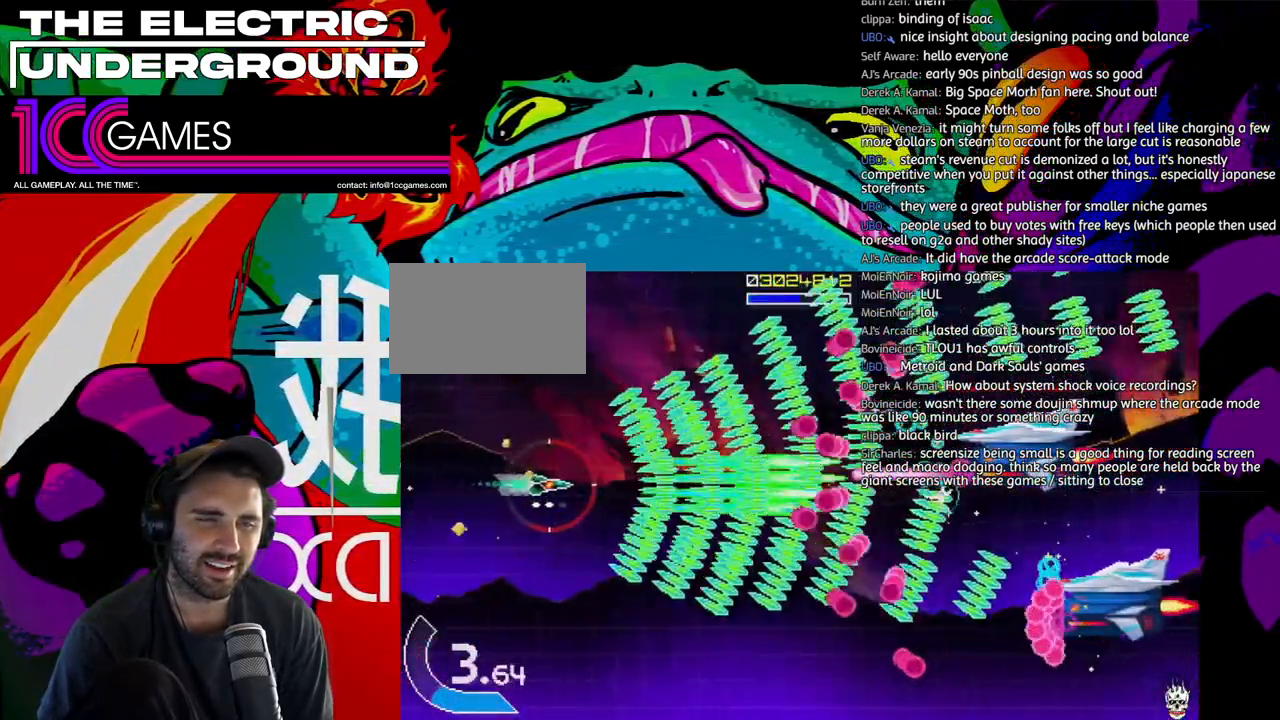
{"dt_ms": 500, "buttons": ["SQUARE", "TRIANGLE"], "left_stick": "left"}
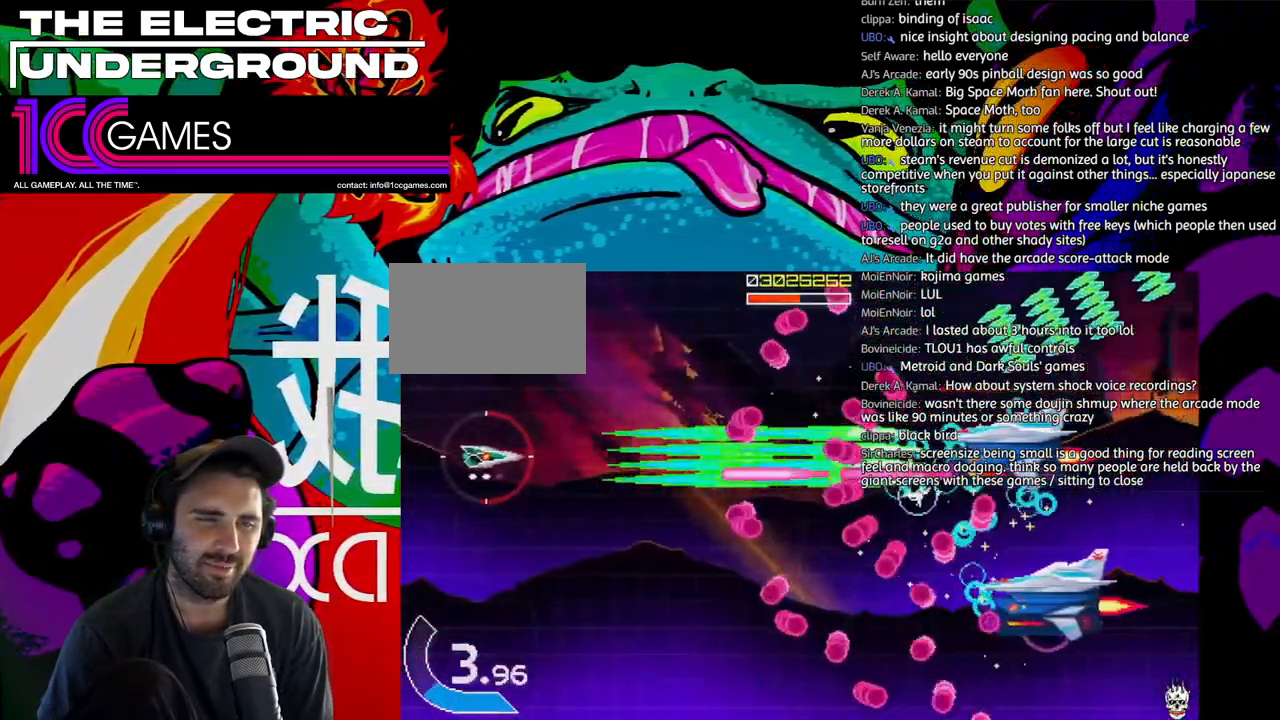
{"dt_ms": 500, "buttons": ["SQUARE", "TRIANGLE"], "left_stick": "left", "events": []}
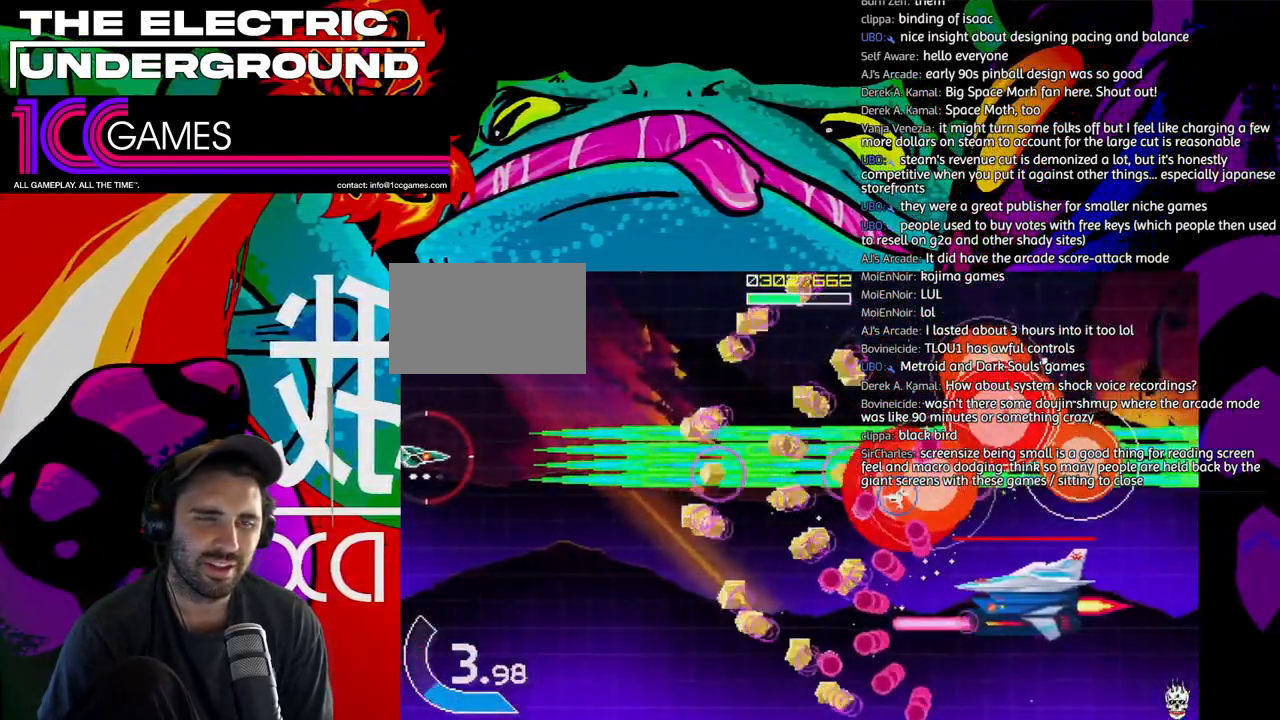
{"dt_ms": 500, "buttons": ["TRIANGLE"], "left_stick": "down", "events": [[50, "left_stick", "center"], [150, "left_stick", "down-right"], [317, "left_stick", "down"], [417, "SQUARE", "up"]]}
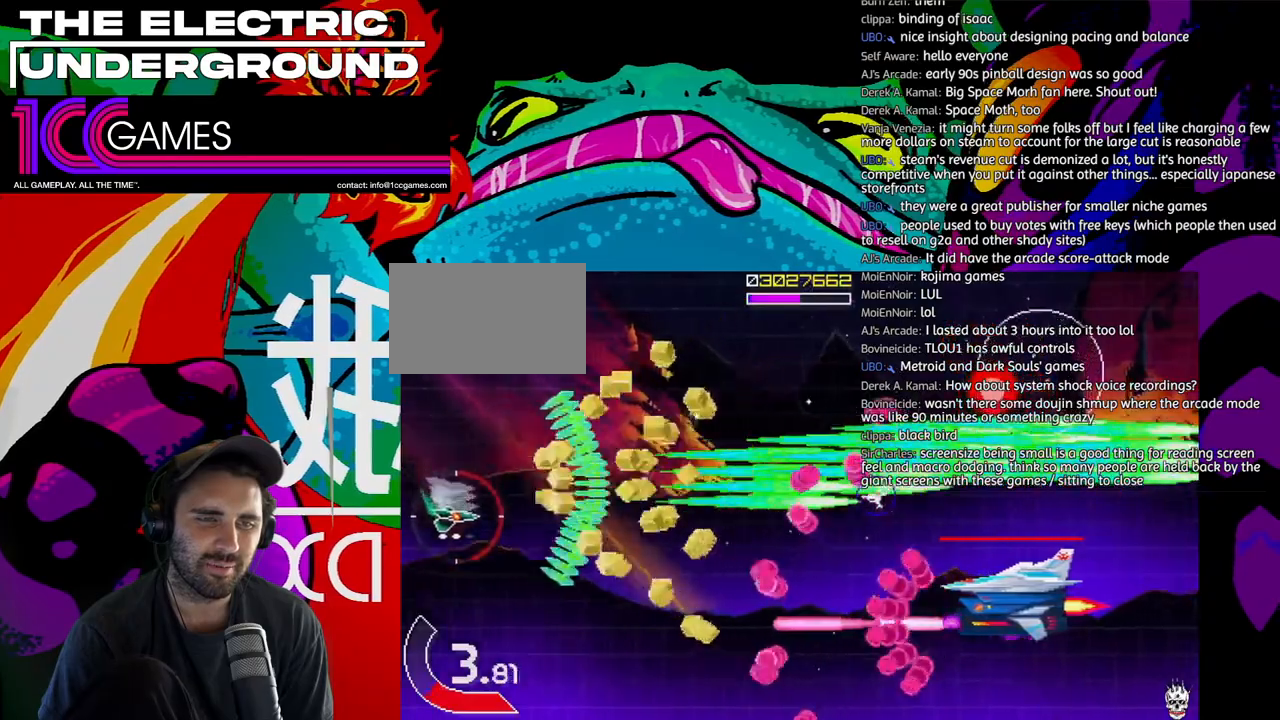
{"dt_ms": 500, "buttons": ["SQUARE", "TRIANGLE"], "left_stick": "center", "events": [[117, "SQUARE", "down"], [183, "left_stick", "left"], [283, "left_stick", "down"], [350, "left_stick", "left"], [417, "left_stick", "center"]]}
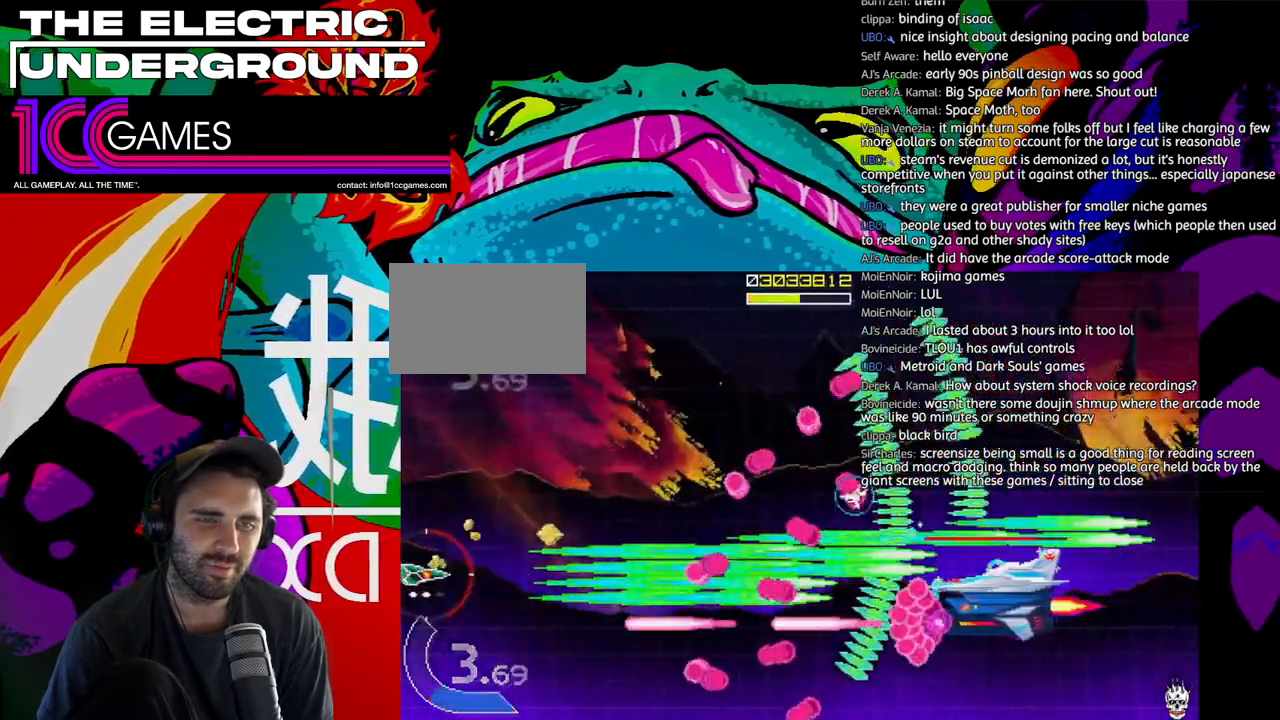
{"dt_ms": 500, "buttons": ["SQUARE", "TRIANGLE"], "left_stick": "center", "events": []}
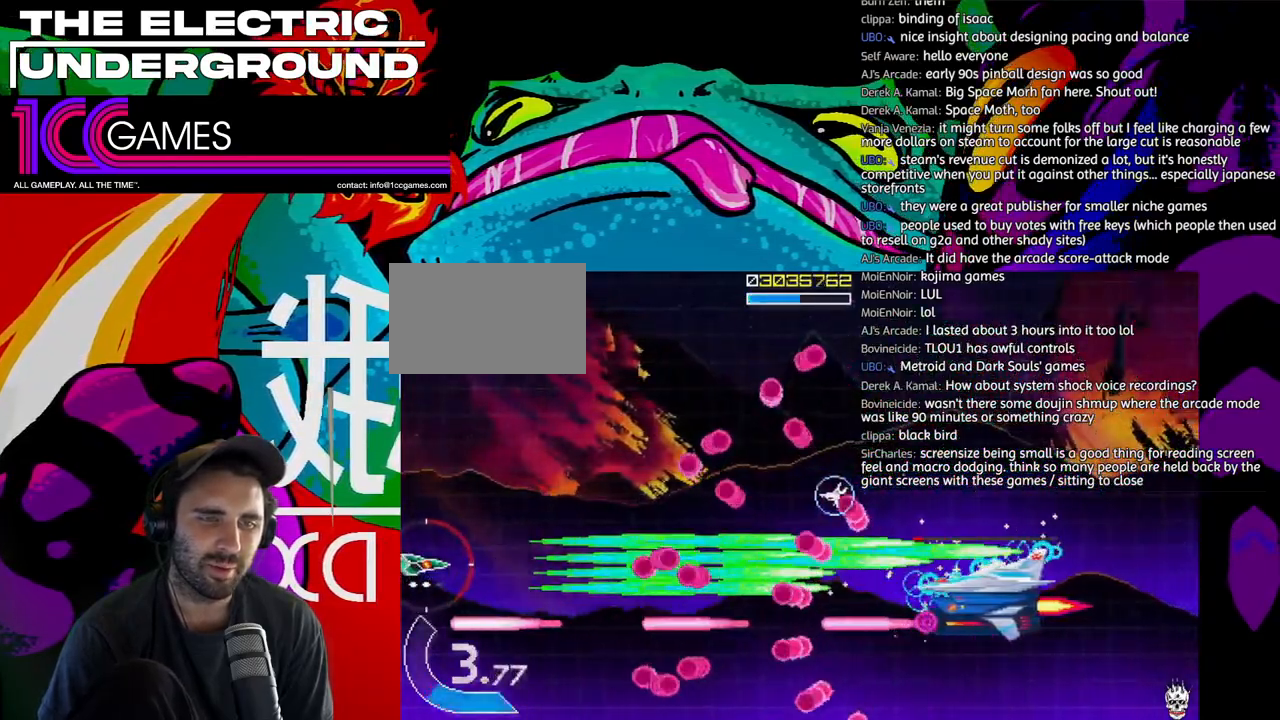
{"dt_ms": 500, "buttons": ["SQUARE", "TRIANGLE"], "left_stick": "up", "events": [[450, "left_stick", "up"]]}